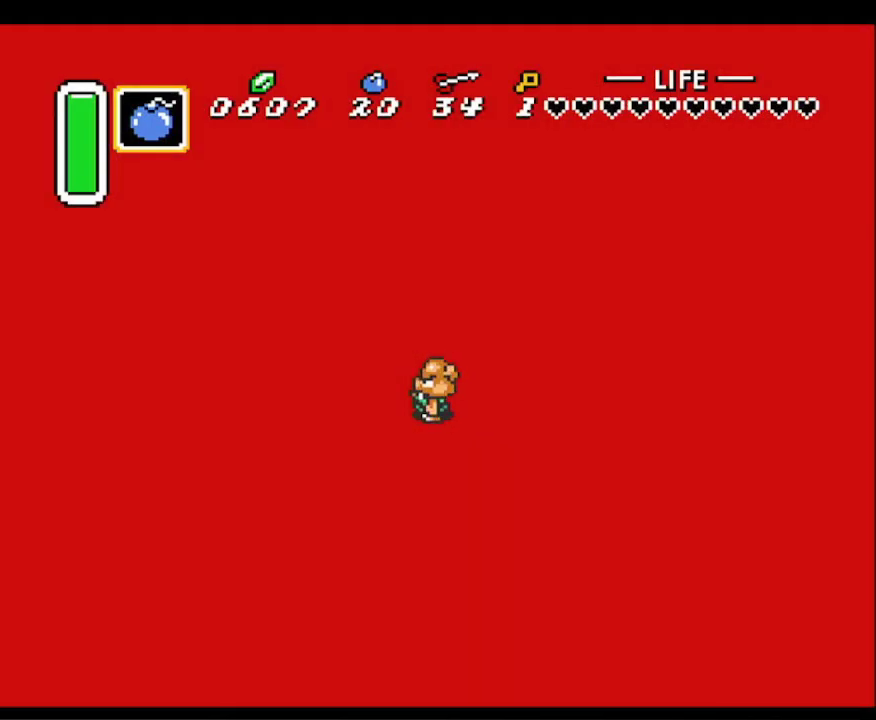
Gameplay with a controller (Nintendo layout); each line is a JSON object with the inputs held at the frame after it. "events" lists button and stick changes between this image and that frame as [ms after this image, input, new state], when the widget could be followed in between. Not read: L3 R3.
{"buttons": [], "events": [[17, "A", "down"], [100, "A", "up"], [183, "A", "down"], [267, "A", "up"], [367, "A", "down"], [467, "A", "up"]]}
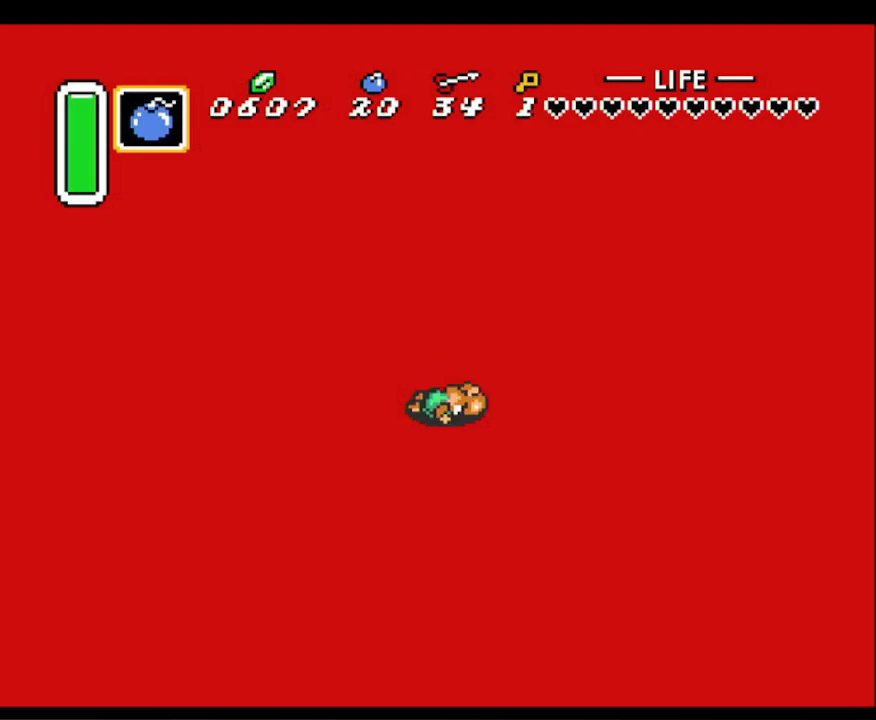
{"buttons": [], "events": [[17, "A", "down"], [133, "A", "up"], [217, "A", "down"], [317, "A", "up"], [400, "A", "down"], [500, "A", "up"]]}
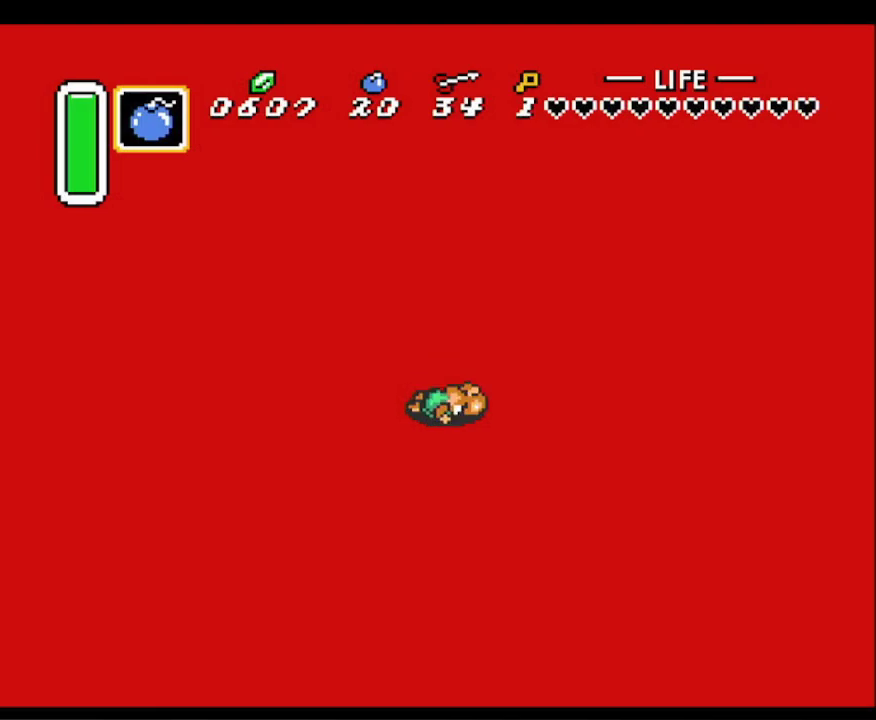
{"buttons": ["A"], "events": [[67, "A", "down"], [167, "A", "up"], [250, "A", "down"], [333, "A", "up"], [433, "A", "down"]]}
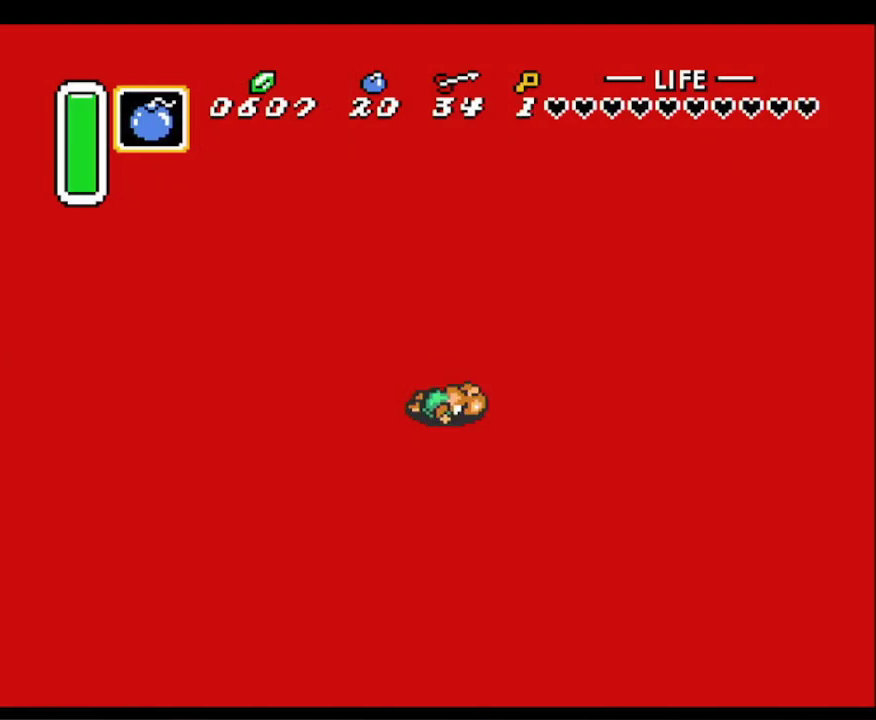
{"buttons": ["A"], "events": [[17, "A", "up"], [117, "A", "down"], [217, "A", "up"], [300, "A", "down"], [383, "A", "up"], [450, "A", "down"]]}
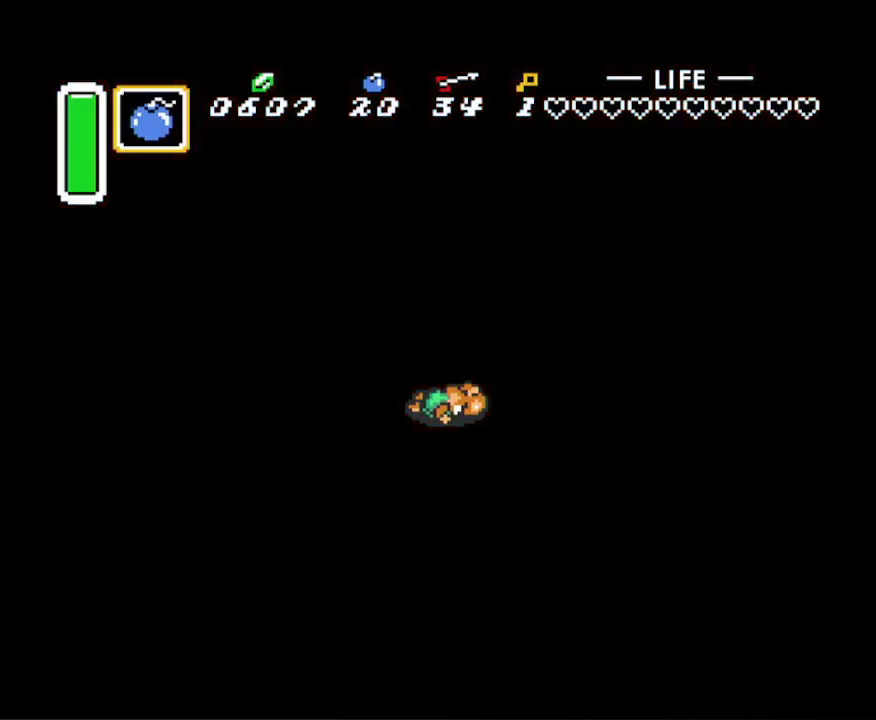
{"buttons": ["A"], "events": [[67, "A", "up"], [150, "A", "down"], [233, "A", "up"], [300, "A", "down"], [433, "A", "up"], [500, "A", "down"]]}
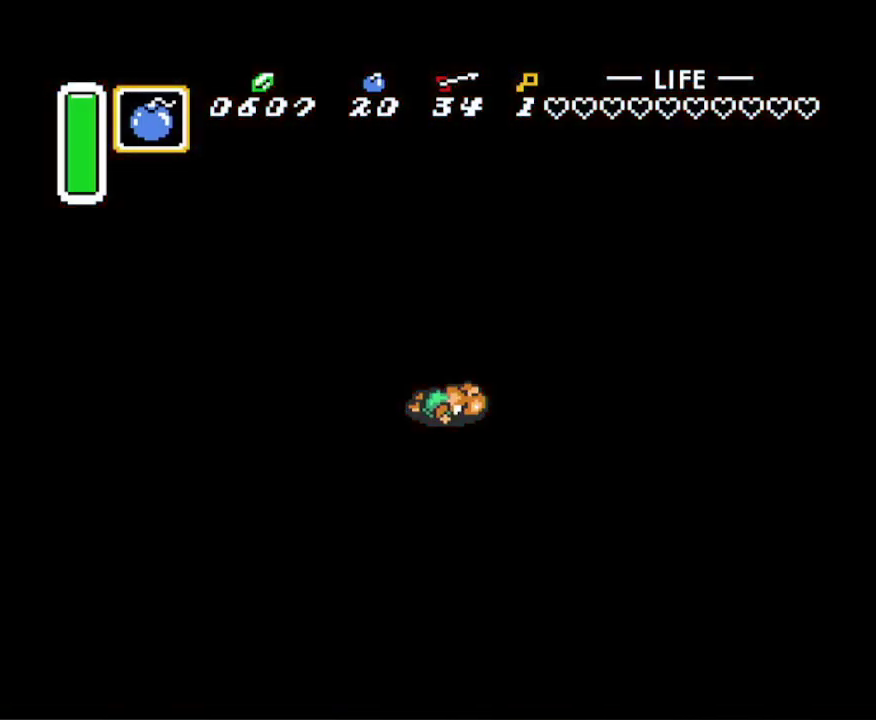
{"buttons": [], "events": [[117, "A", "up"], [167, "A", "down"], [300, "A", "up"], [367, "A", "down"], [433, "A", "up"]]}
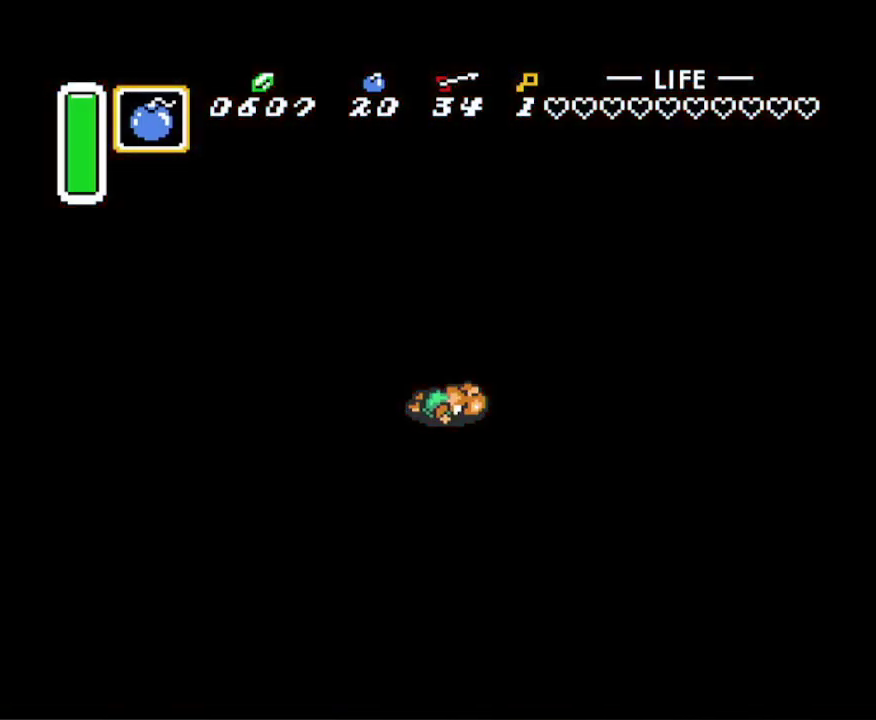
{"buttons": ["A"], "events": [[67, "A", "down"], [167, "A", "up"], [267, "A", "down"], [350, "A", "up"], [433, "A", "down"]]}
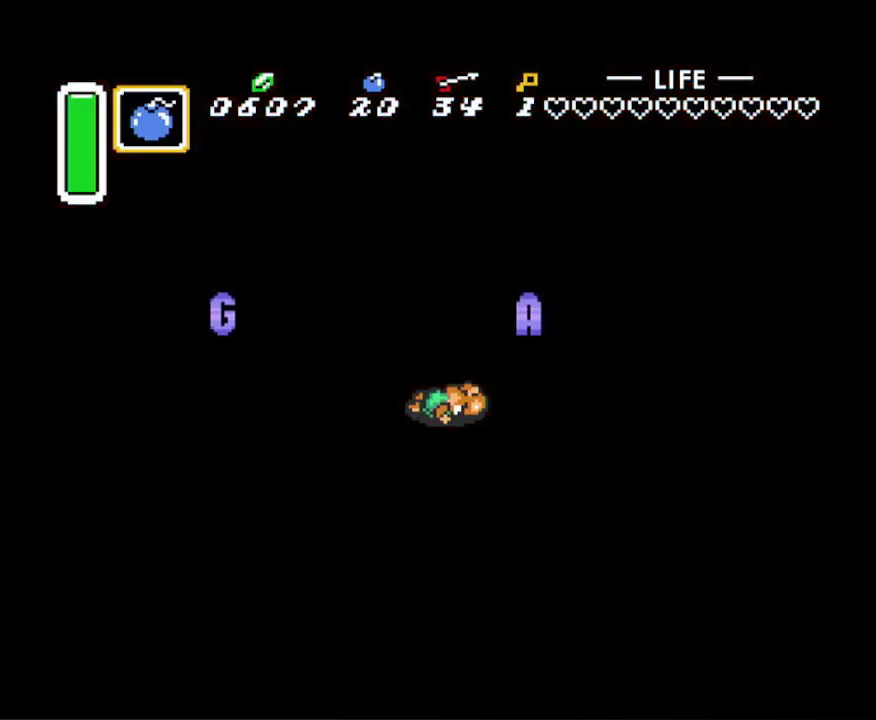
{"buttons": ["A"], "events": [[33, "A", "up"], [133, "A", "down"], [233, "A", "up"], [317, "A", "down"], [433, "A", "up"], [500, "A", "down"]]}
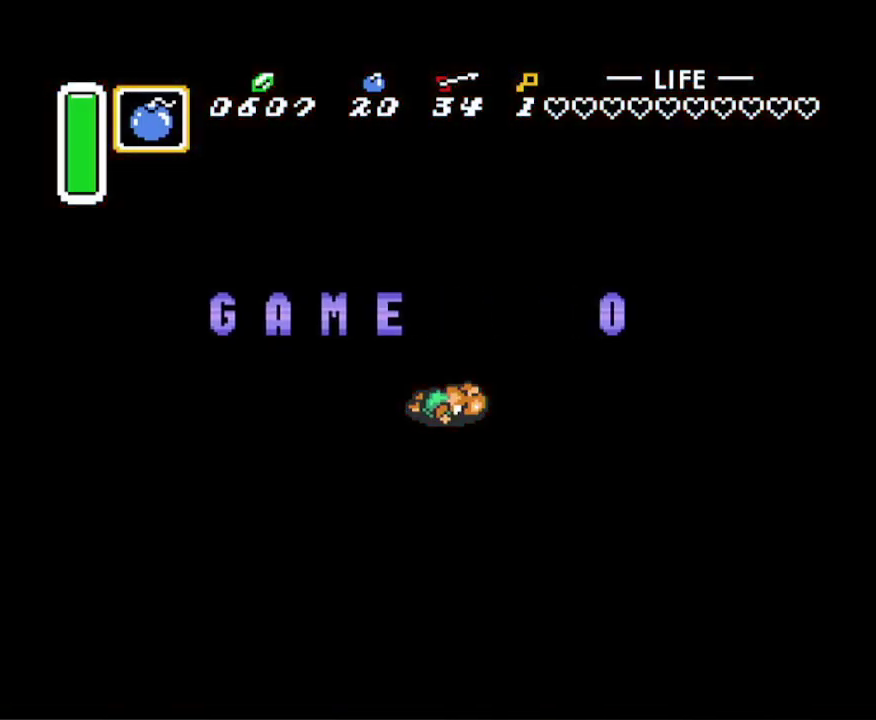
{"buttons": [], "events": [[117, "A", "up"], [200, "A", "down"], [283, "A", "up"], [383, "A", "down"], [467, "A", "up"]]}
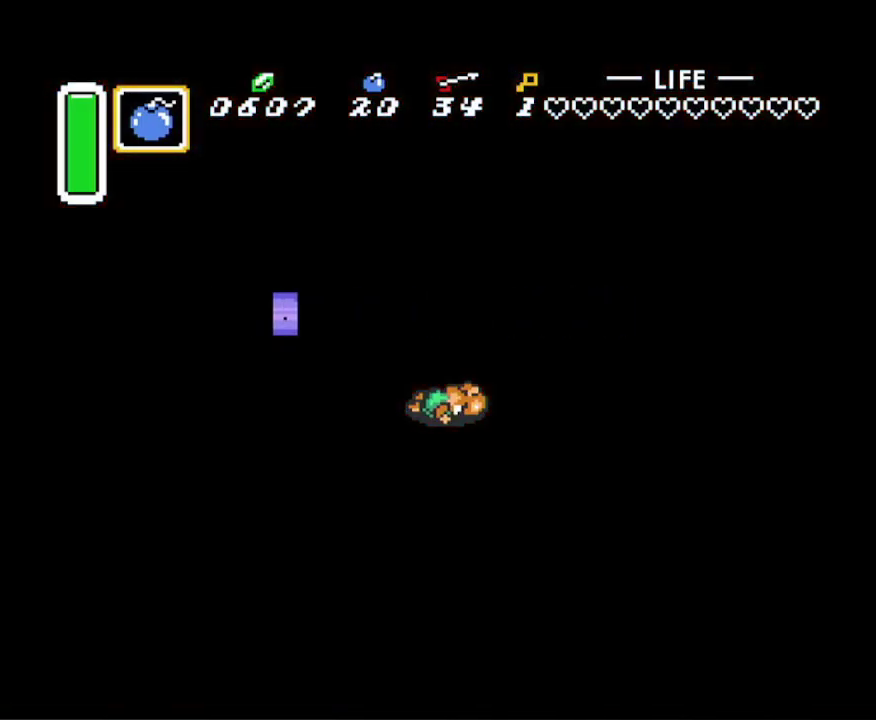
{"buttons": ["A"], "events": [[50, "A", "down"], [150, "A", "up"], [233, "A", "down"], [333, "A", "up"], [400, "A", "down"]]}
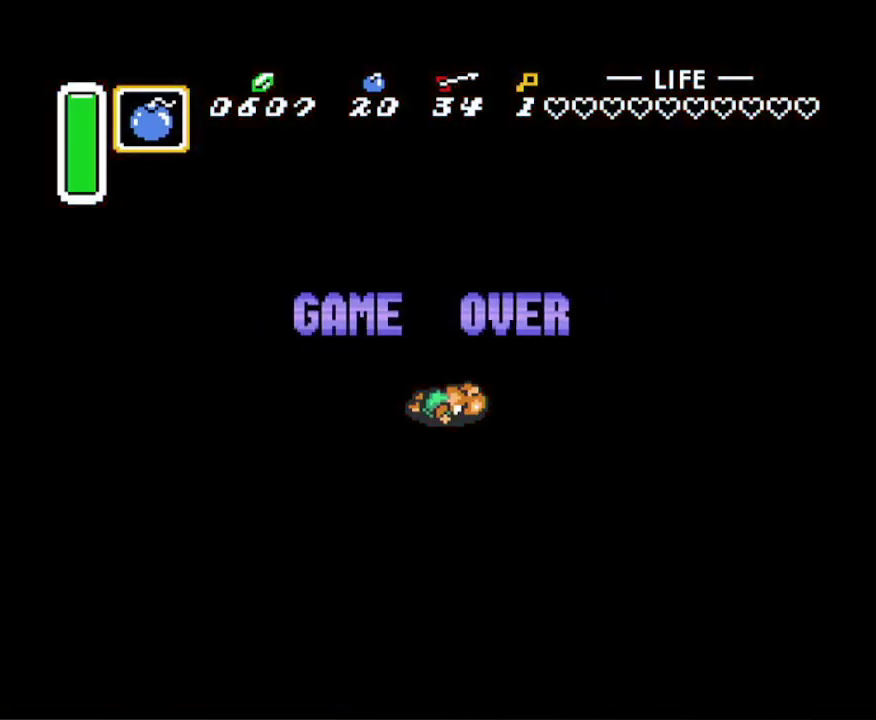
{"buttons": [], "events": [[17, "A", "up"], [83, "A", "down"], [217, "A", "up"], [250, "A", "down"], [383, "A", "up"]]}
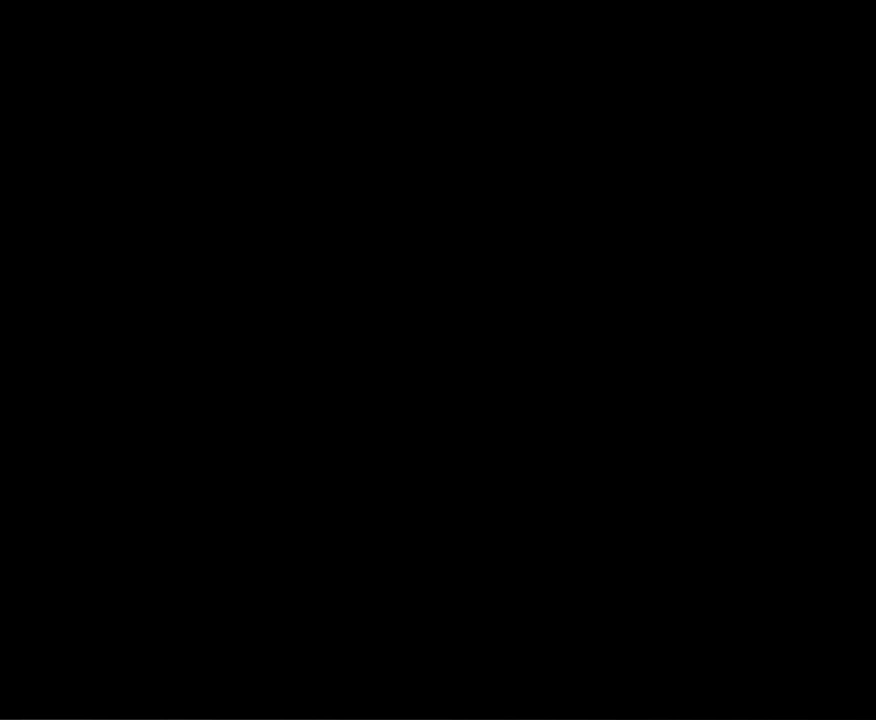
{"buttons": ["DPAD_UP"], "events": [[283, "DPAD_UP", "down"]]}
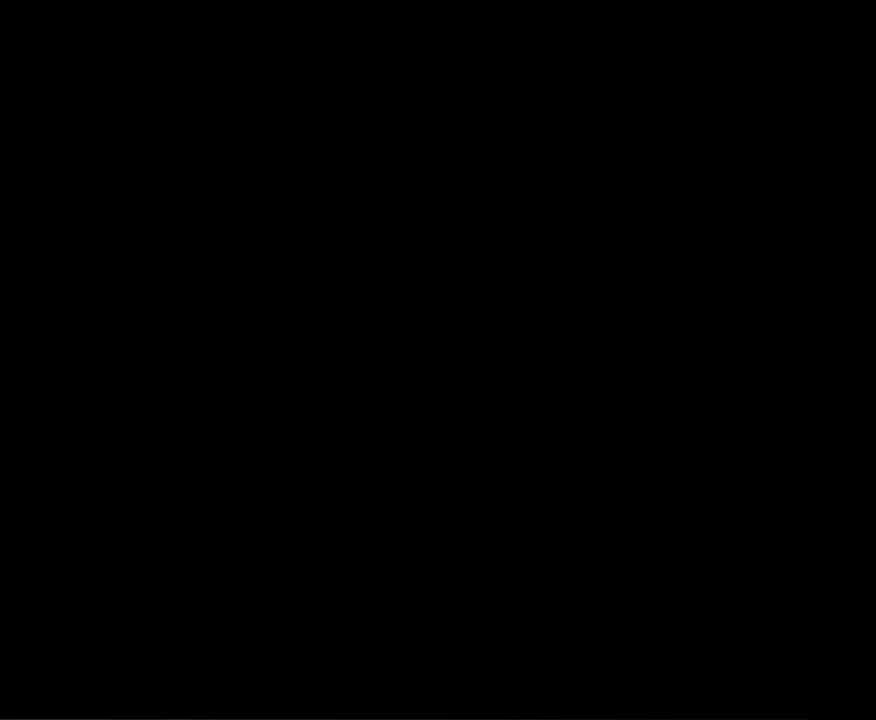
{"buttons": ["DPAD_UP"], "events": []}
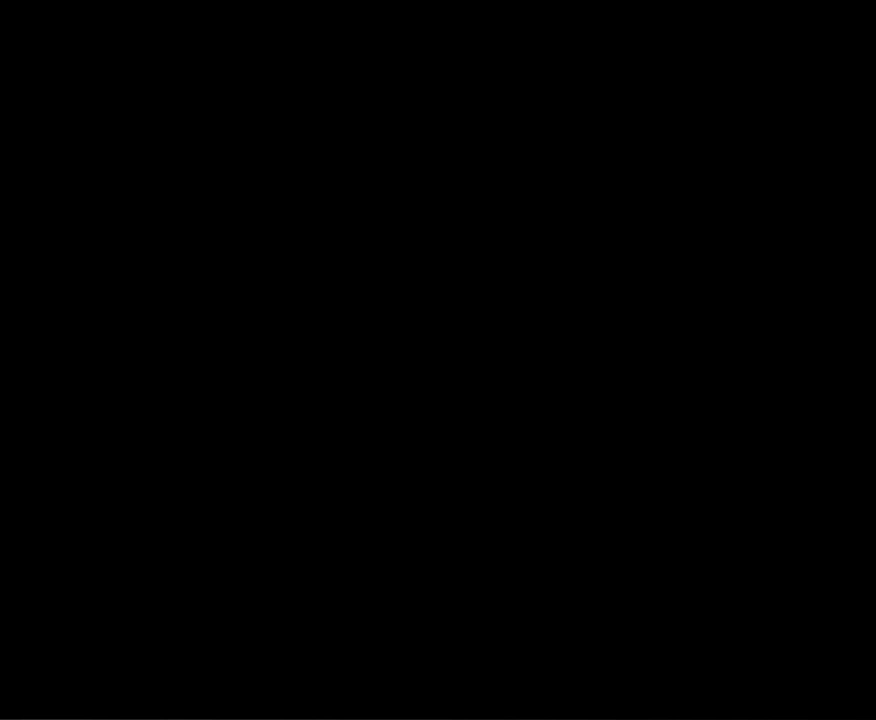
{"buttons": ["DPAD_UP"], "events": []}
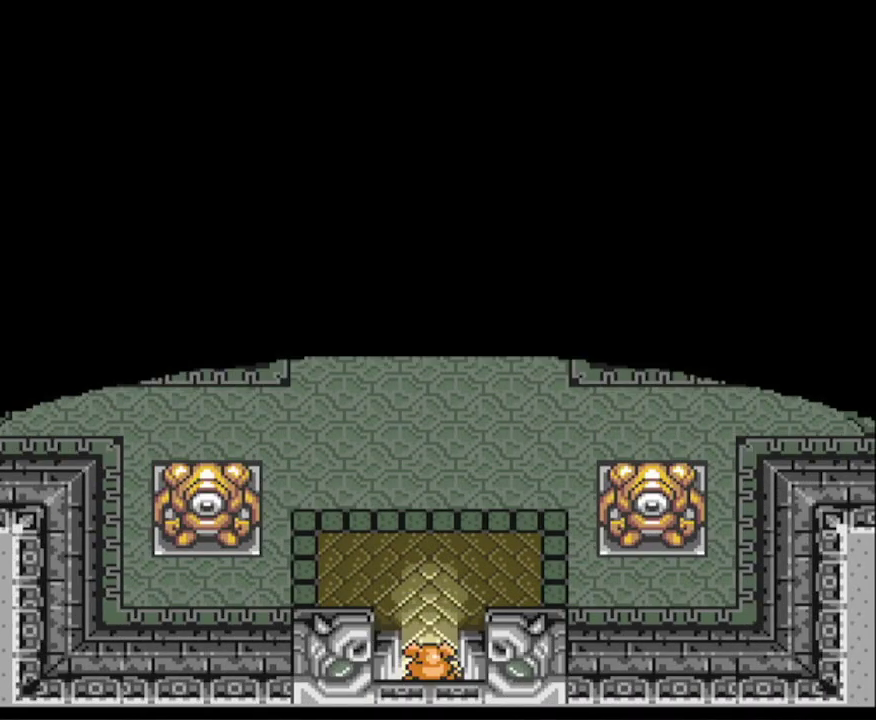
{"buttons": ["DPAD_UP"], "events": []}
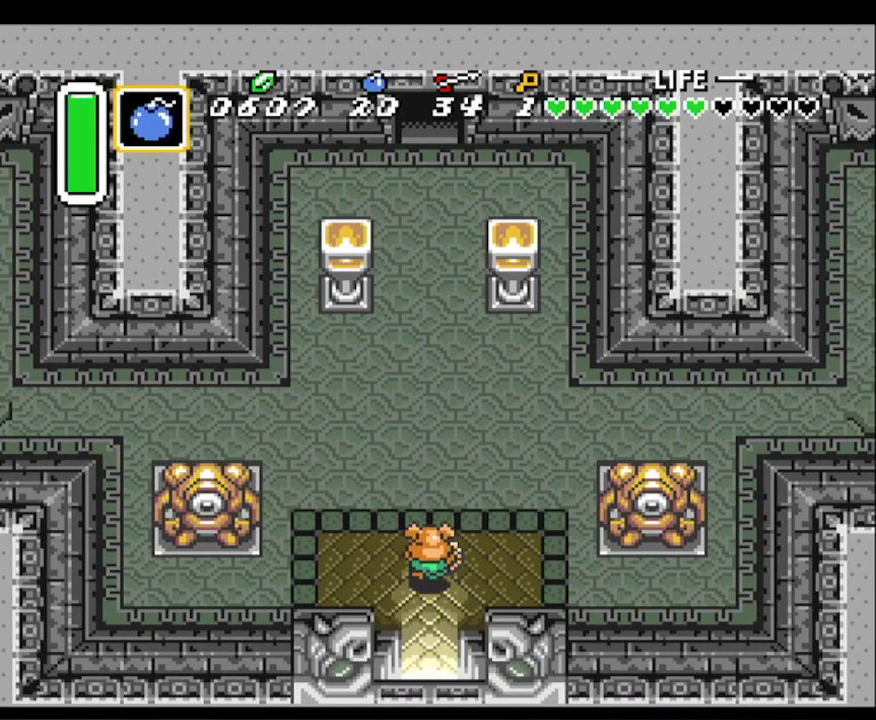
{"buttons": ["A"], "events": [[133, "A", "down"], [133, "DPAD_UP", "up"]]}
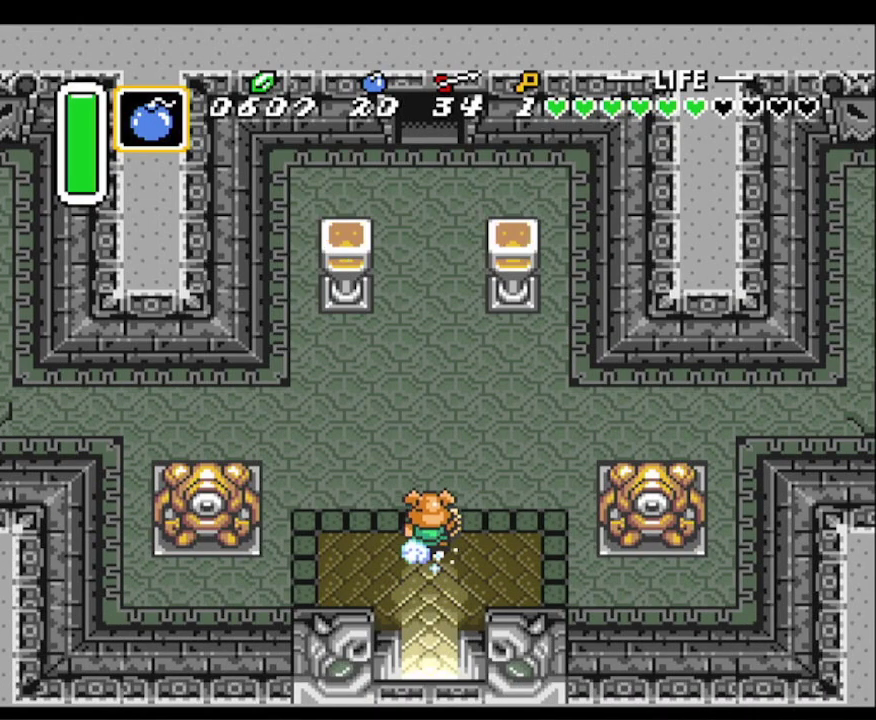
{"buttons": ["A"], "events": []}
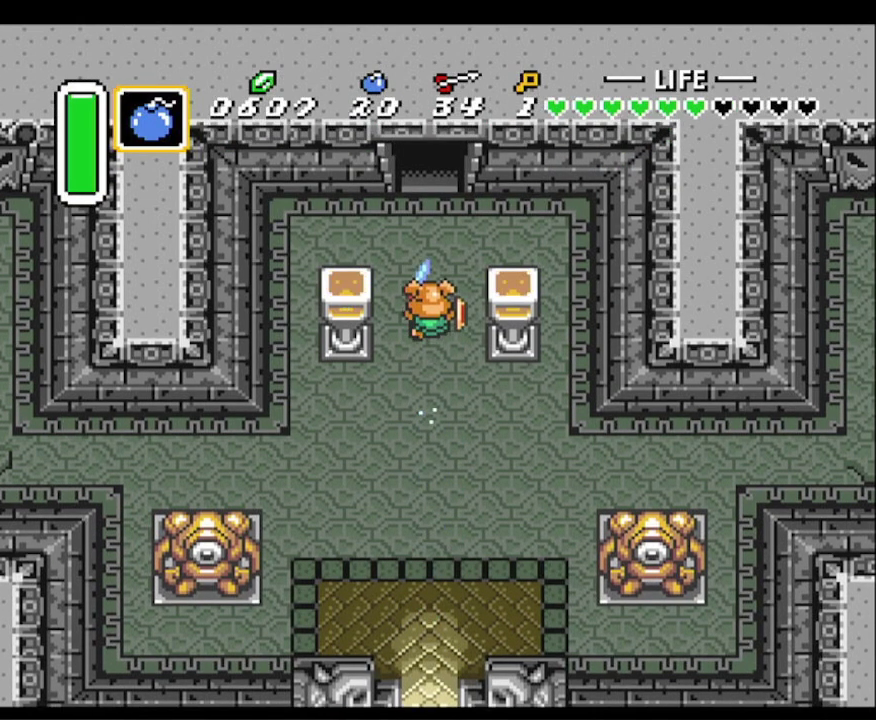
{"buttons": [], "events": [[400, "A", "up"]]}
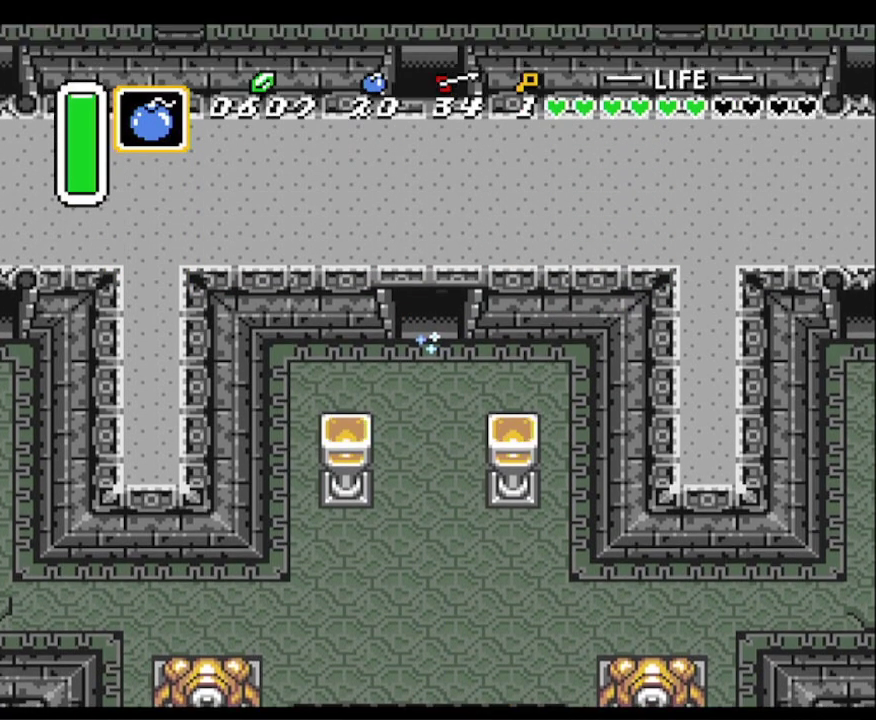
{"buttons": ["DPAD_UP"], "events": [[350, "R1", "down"], [383, "DPAD_UP", "down"], [383, "R1", "up"]]}
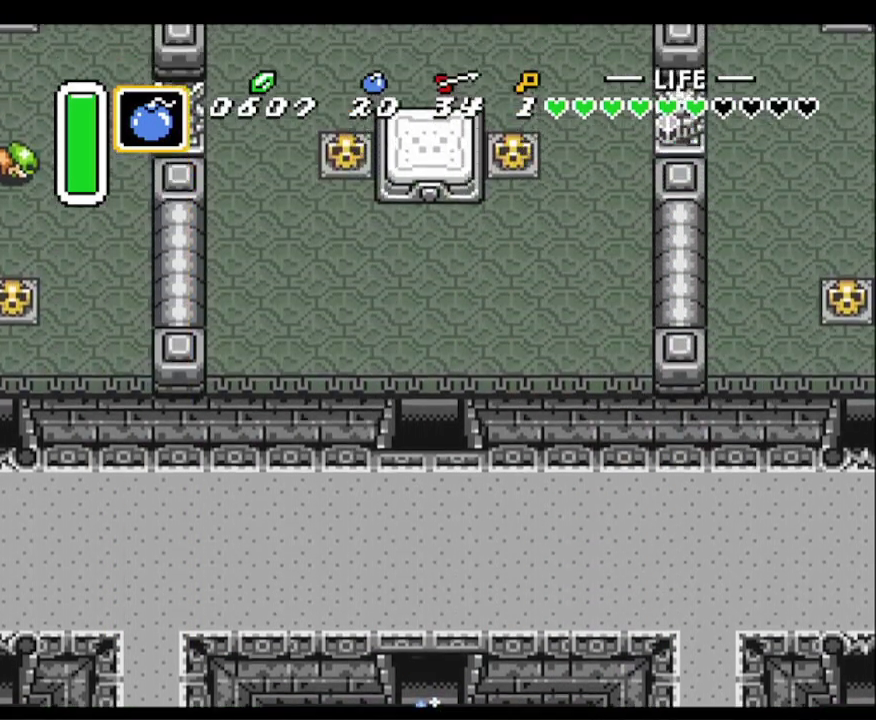
{"buttons": ["DPAD_UP"], "events": []}
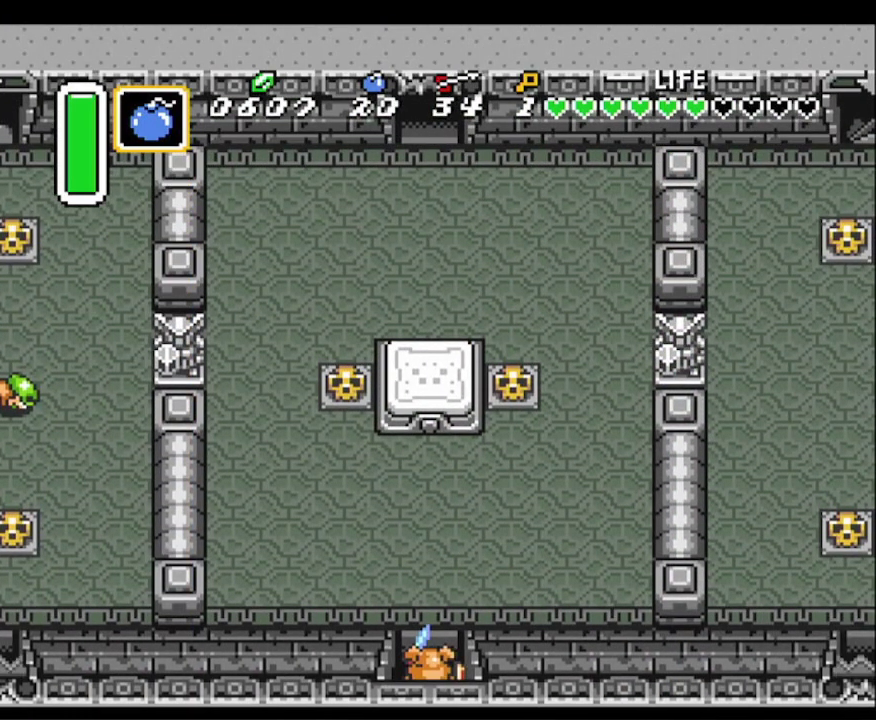
{"buttons": ["DPAD_UP"], "events": []}
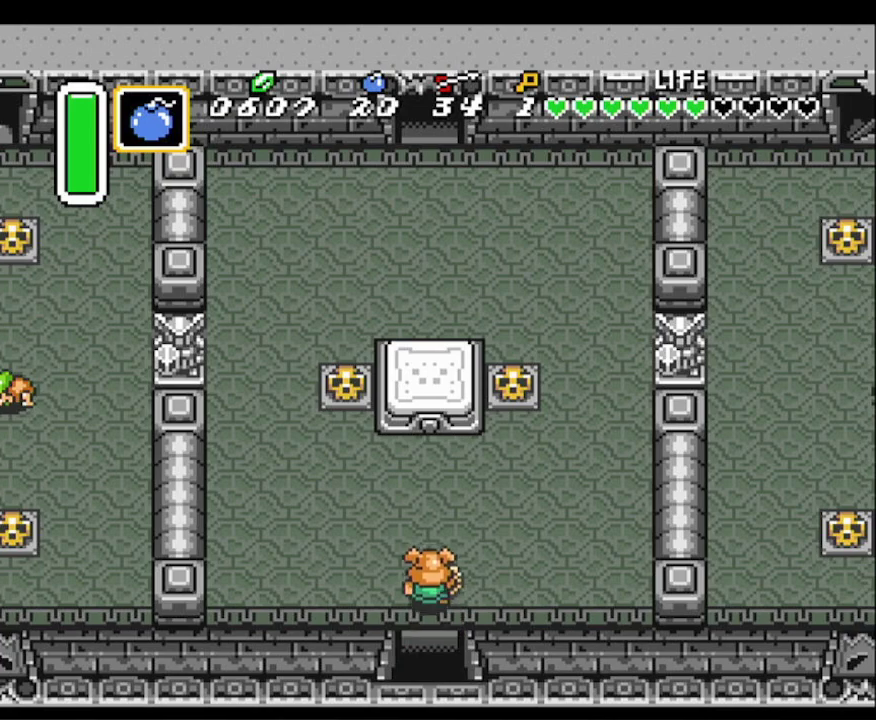
{"buttons": ["DPAD_UP", "DPAD_LEFT"], "events": [[133, "DPAD_LEFT", "down"]]}
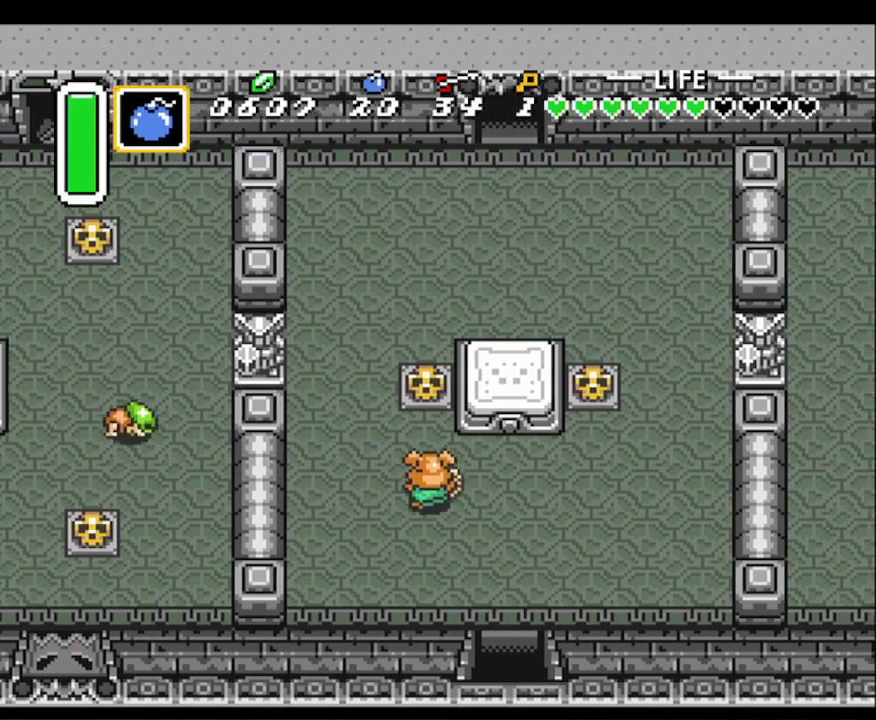
{"buttons": ["DPAD_UP"], "events": [[33, "DPAD_LEFT", "up"], [233, "A", "down"], [417, "A", "up"]]}
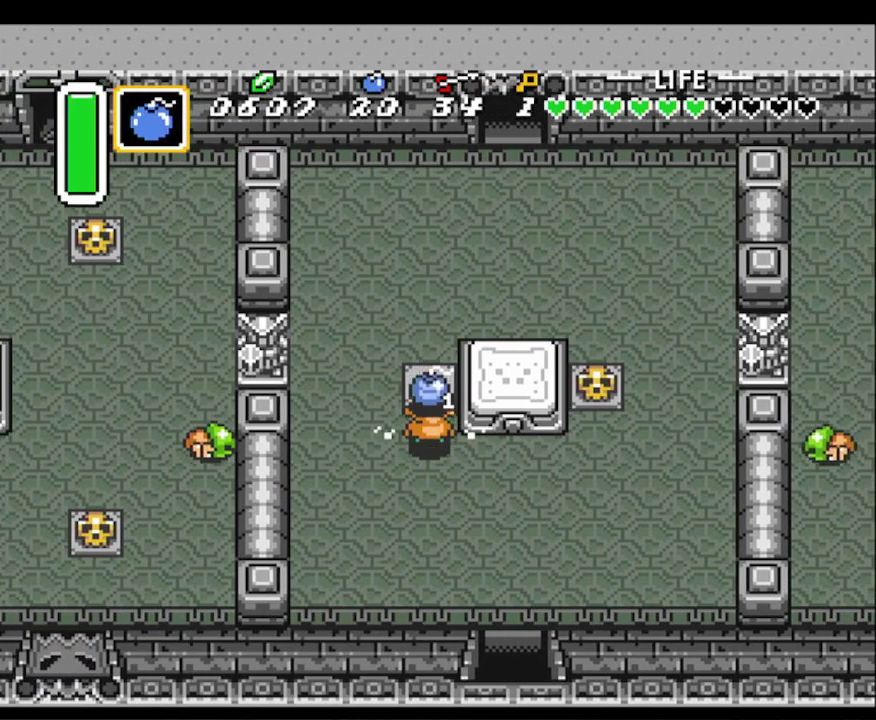
{"buttons": ["DPAD_UP", "DPAD_RIGHT"], "events": [[200, "A", "down"], [267, "DPAD_RIGHT", "down"], [350, "A", "up"]]}
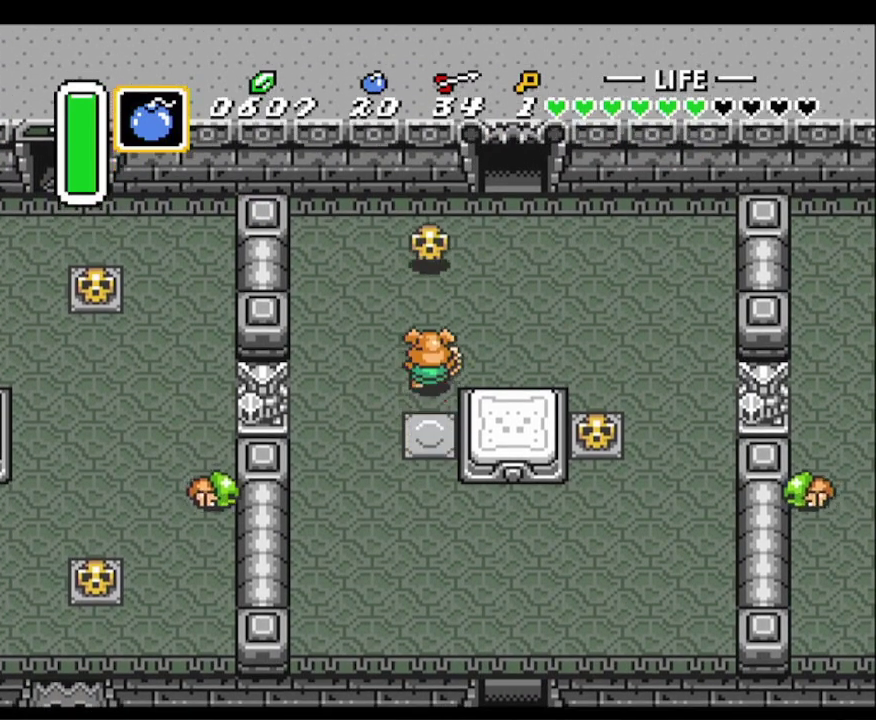
{"buttons": ["DPAD_UP"], "events": [[433, "DPAD_RIGHT", "up"]]}
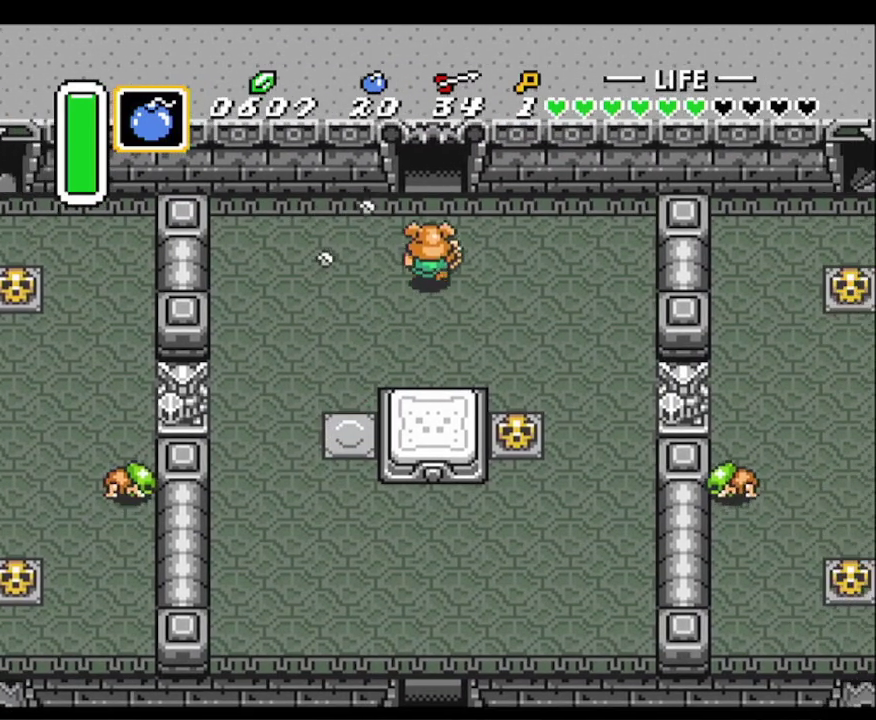
{"buttons": ["DPAD_UP"], "events": []}
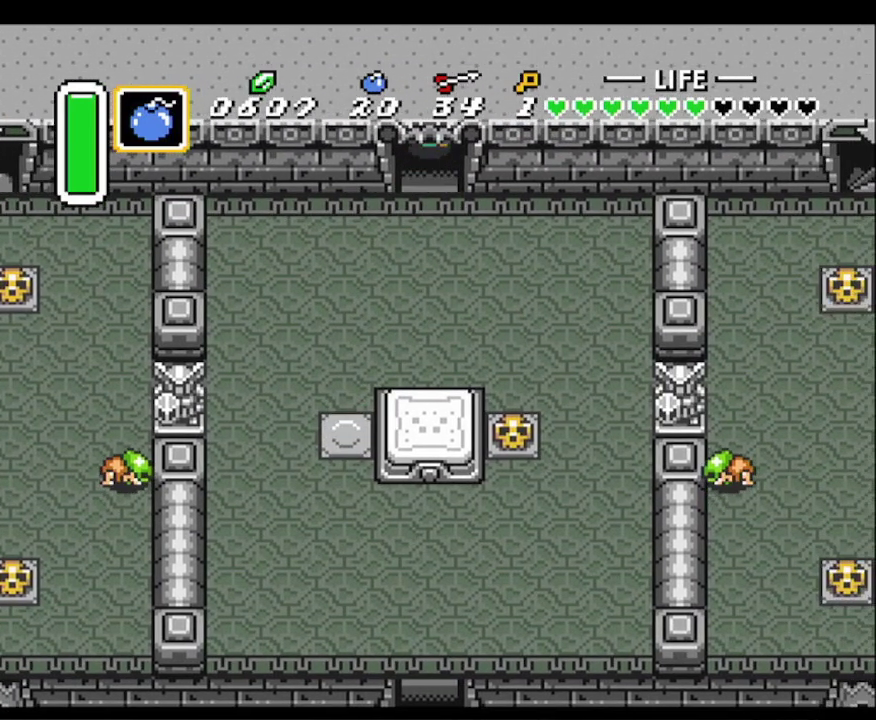
{"buttons": ["DPAD_UP"], "events": []}
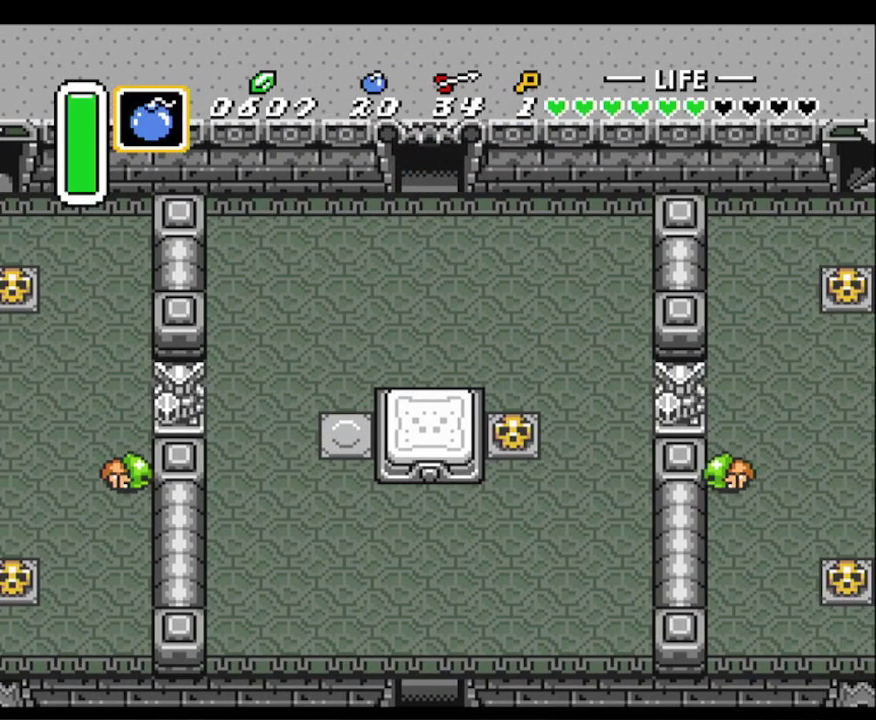
{"buttons": ["DPAD_UP"], "events": []}
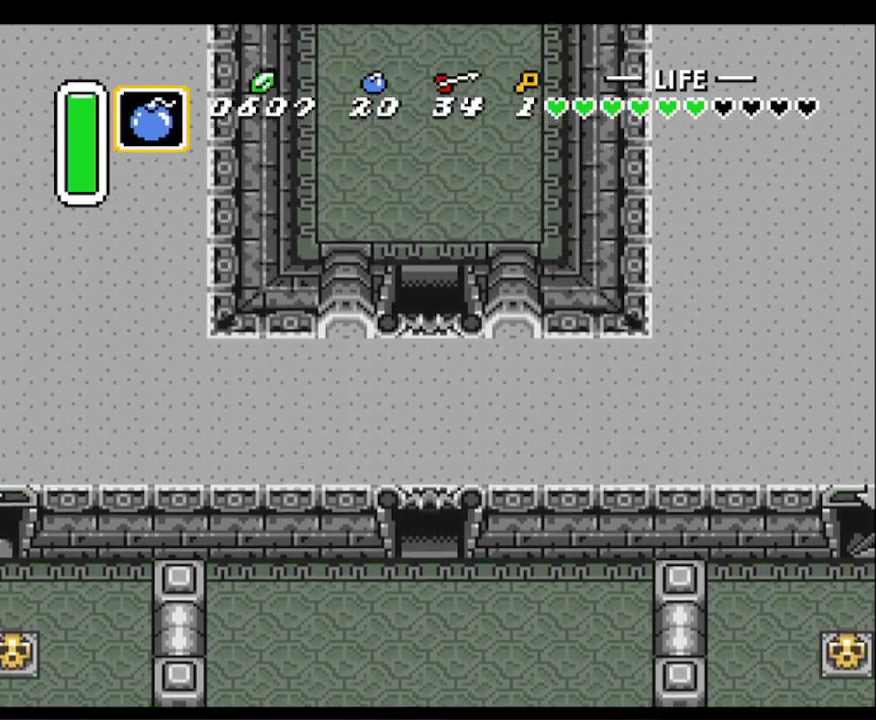
{"buttons": ["DPAD_UP"], "events": []}
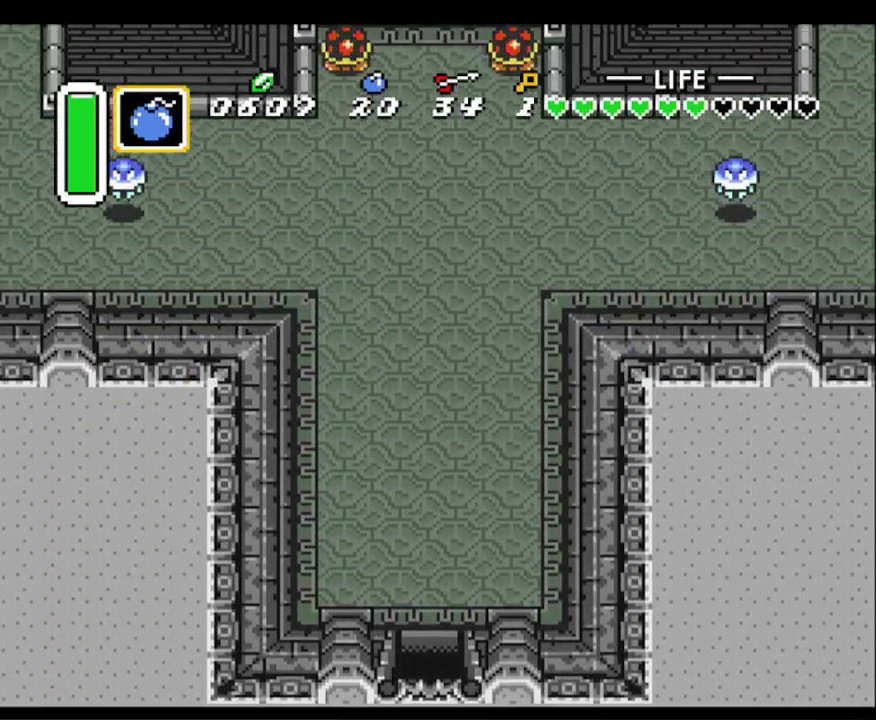
{"buttons": ["A"], "events": [[200, "DPAD_RIGHT", "down"], [367, "A", "down"], [400, "DPAD_RIGHT", "up"], [467, "DPAD_UP", "up"]]}